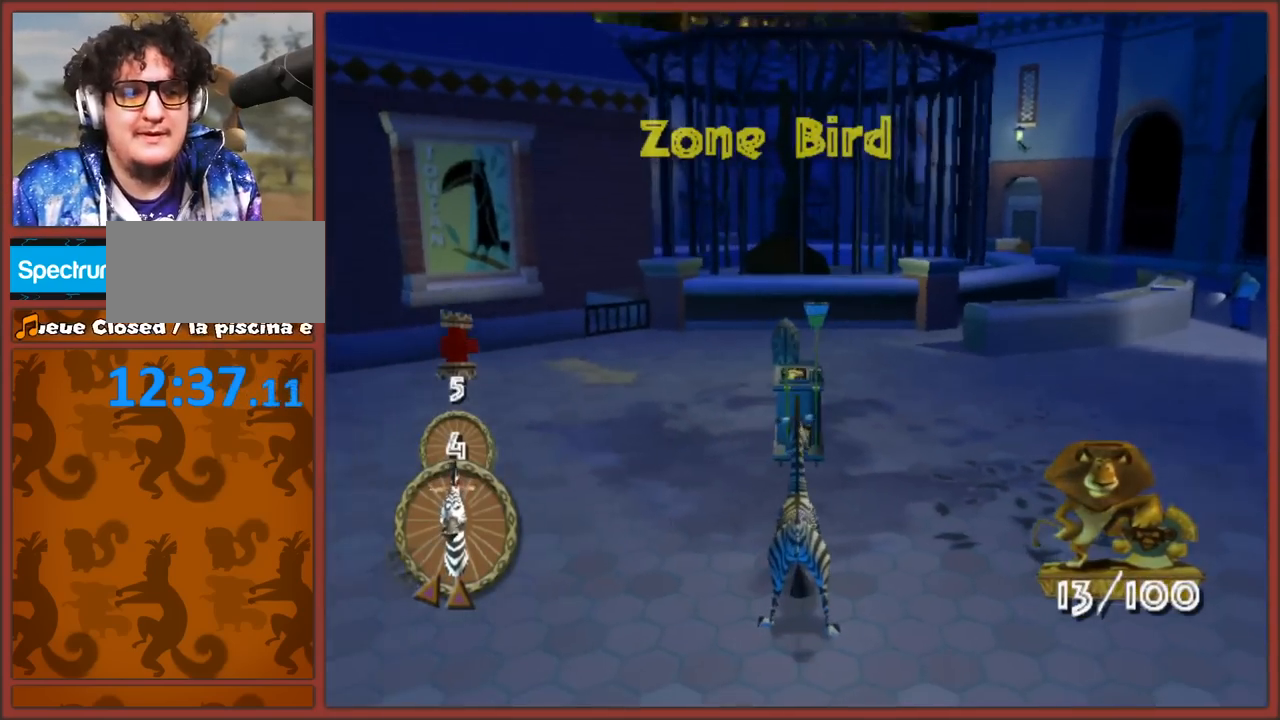
Gameplay with a controller (Nintendo layout); each line is a JSON object with the inputs held at the frame after it. "events" lists button and stick changes between this image and that frame as [ms after this image, input, new state], when the widget could be followed in between. Not read: L3 R3.
{"buttons": [], "left_stick": "center", "right_stick": "left", "events": [[133, "left_stick", "up"], [167, "right_stick", "left"], [200, "left_stick", "left"], [483, "left_stick", "center"]]}
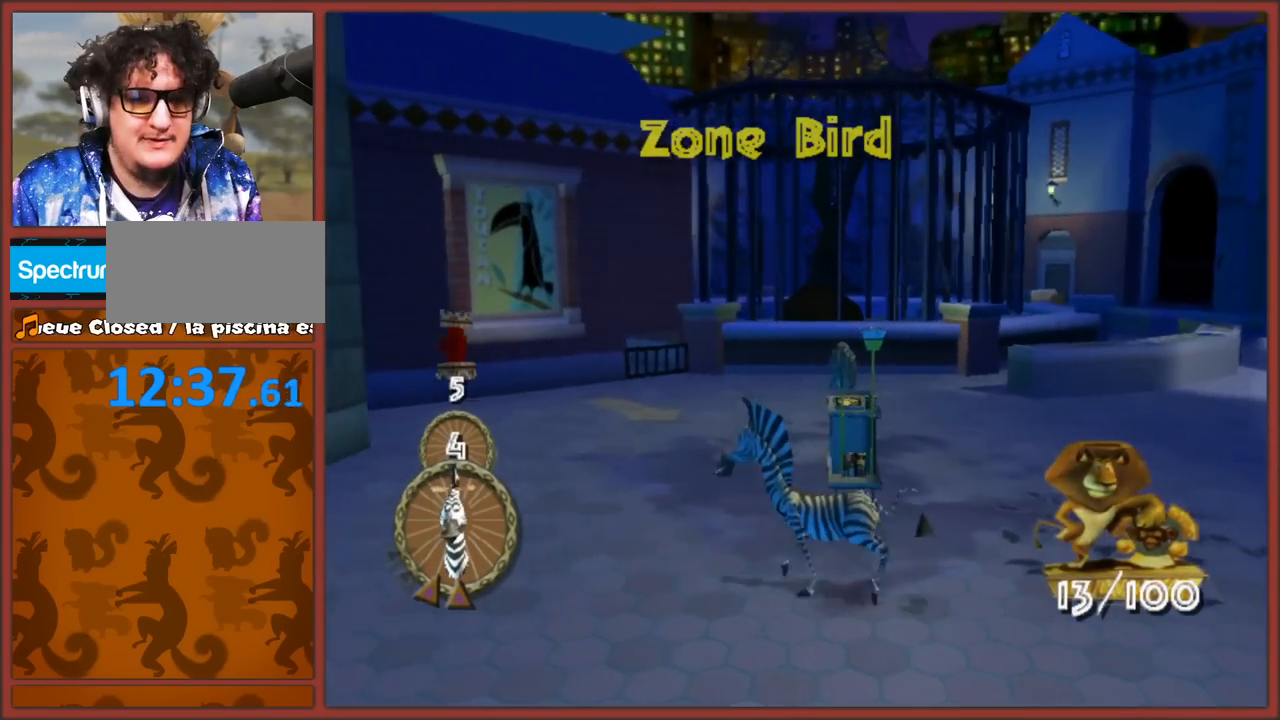
{"buttons": [], "left_stick": "up-right", "right_stick": "center", "events": [[200, "left_stick", "up"], [300, "left_stick", "up-right"], [433, "right_stick", "center"]]}
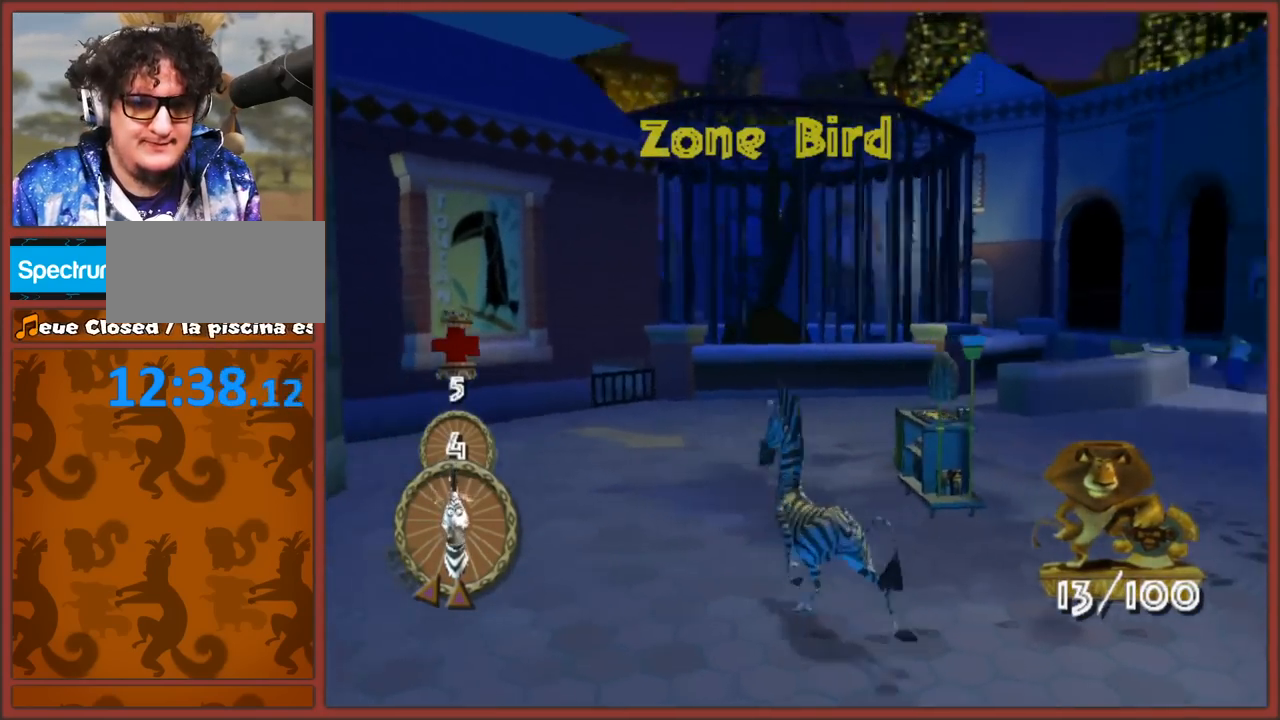
{"buttons": [], "left_stick": "up-left", "right_stick": "center", "events": [[100, "left_stick", "center"], [217, "right_stick", "left"], [417, "left_stick", "up-left"], [450, "right_stick", "center"]]}
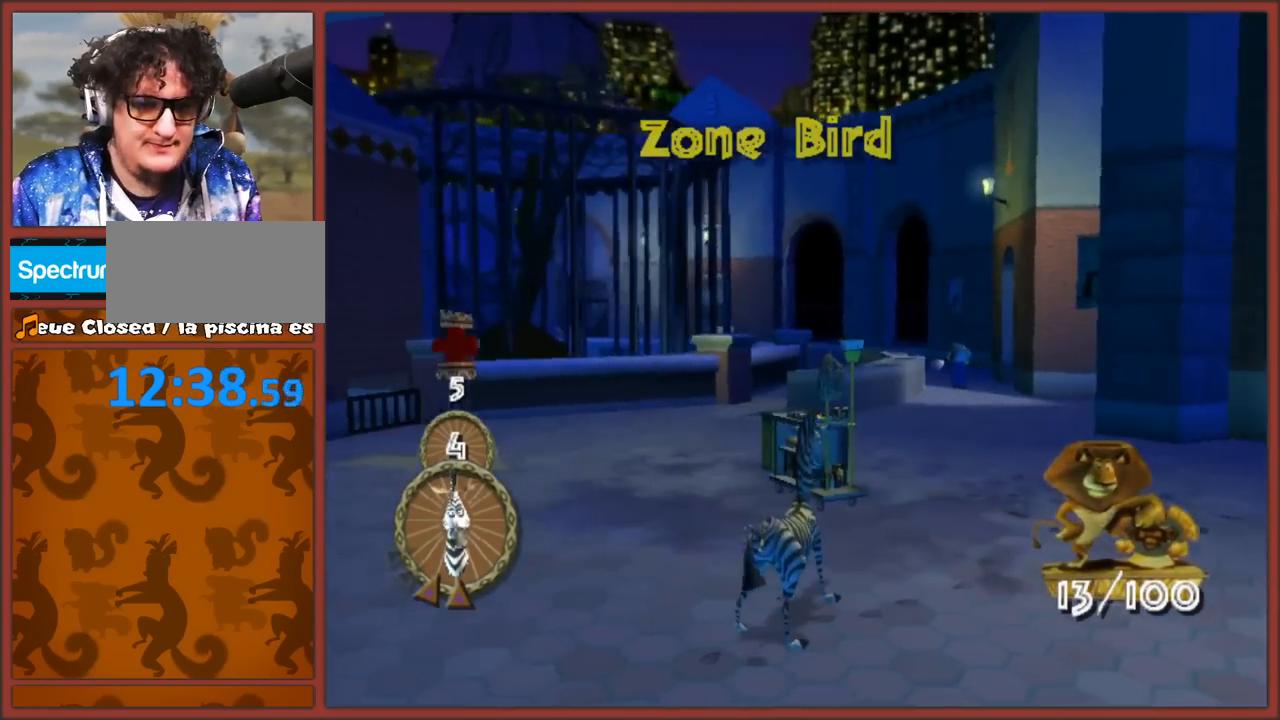
{"buttons": [], "left_stick": "up", "right_stick": "center", "events": [[50, "left_stick", "up"], [183, "left_stick", "center"], [217, "right_stick", "left"], [300, "right_stick", "center"], [333, "left_stick", "left"], [467, "left_stick", "up"]]}
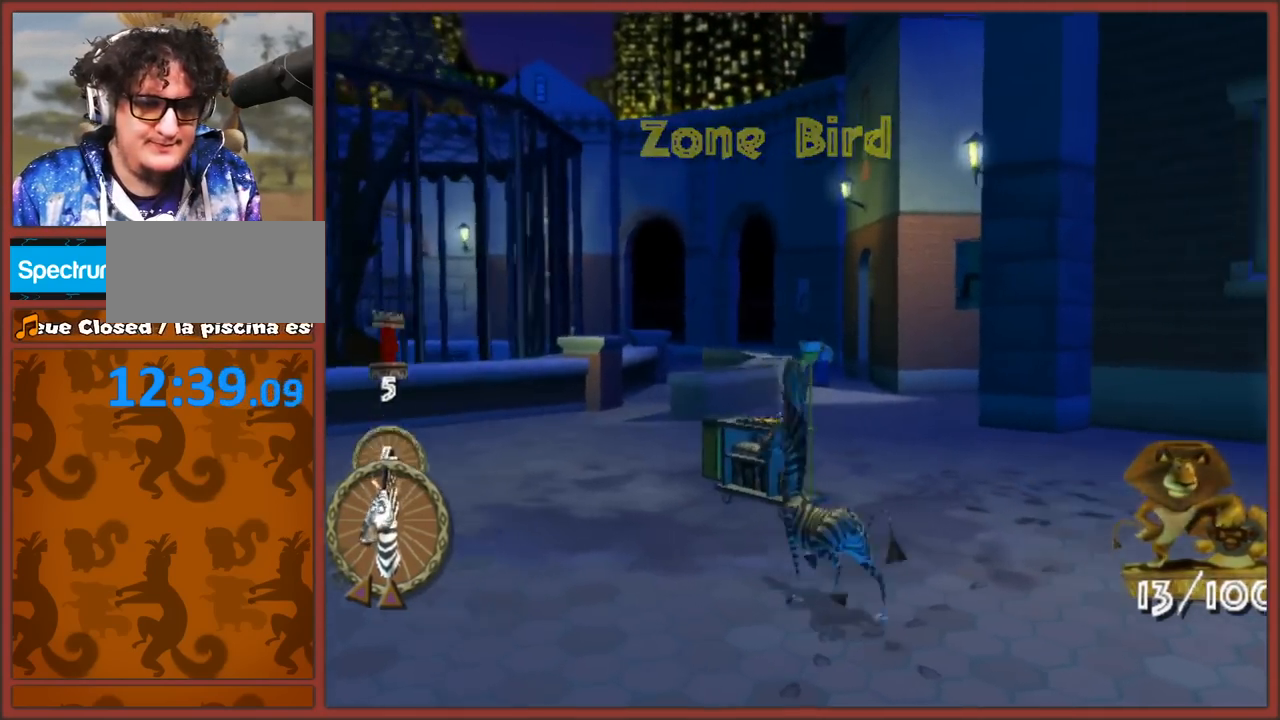
{"buttons": ["B"], "left_stick": "up", "right_stick": "center", "events": [[150, "left_stick", "center"], [317, "left_stick", "up"], [483, "B", "down"]]}
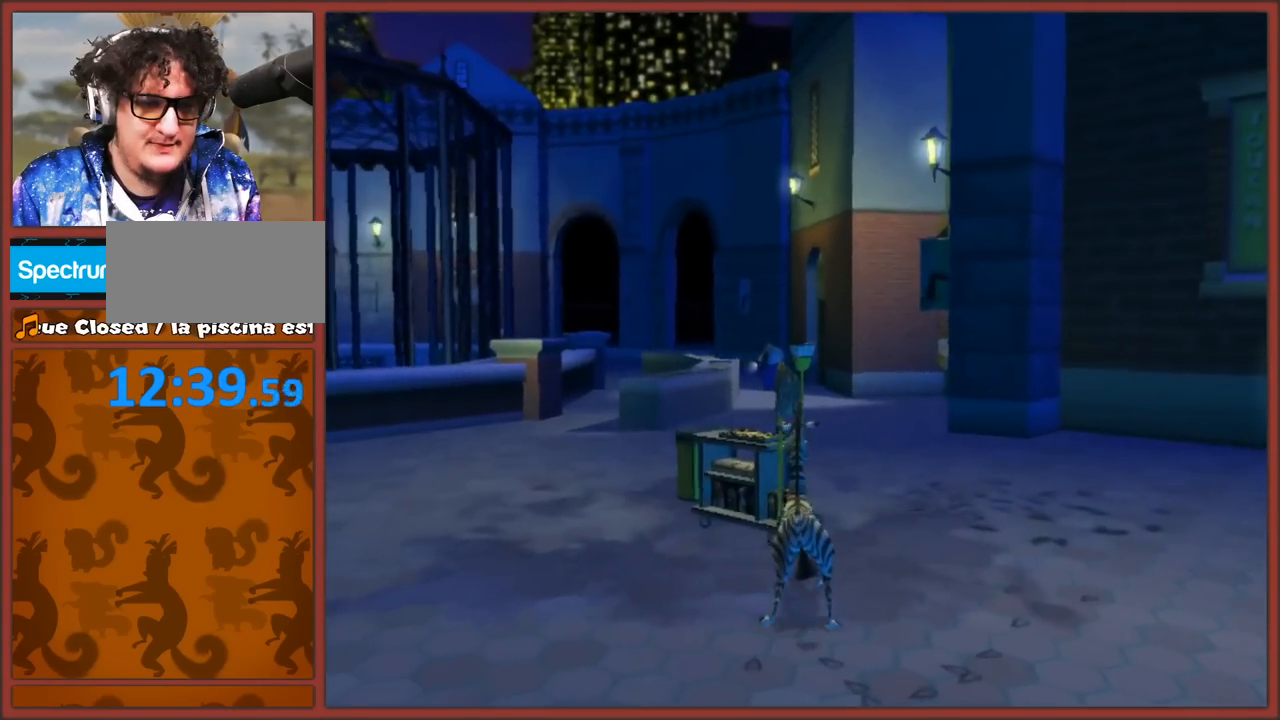
{"buttons": [], "left_stick": "center", "right_stick": "center", "events": [[17, "left_stick", "center"], [50, "B", "up"], [117, "B", "down"], [217, "B", "up"], [267, "B", "down"], [367, "B", "up"]]}
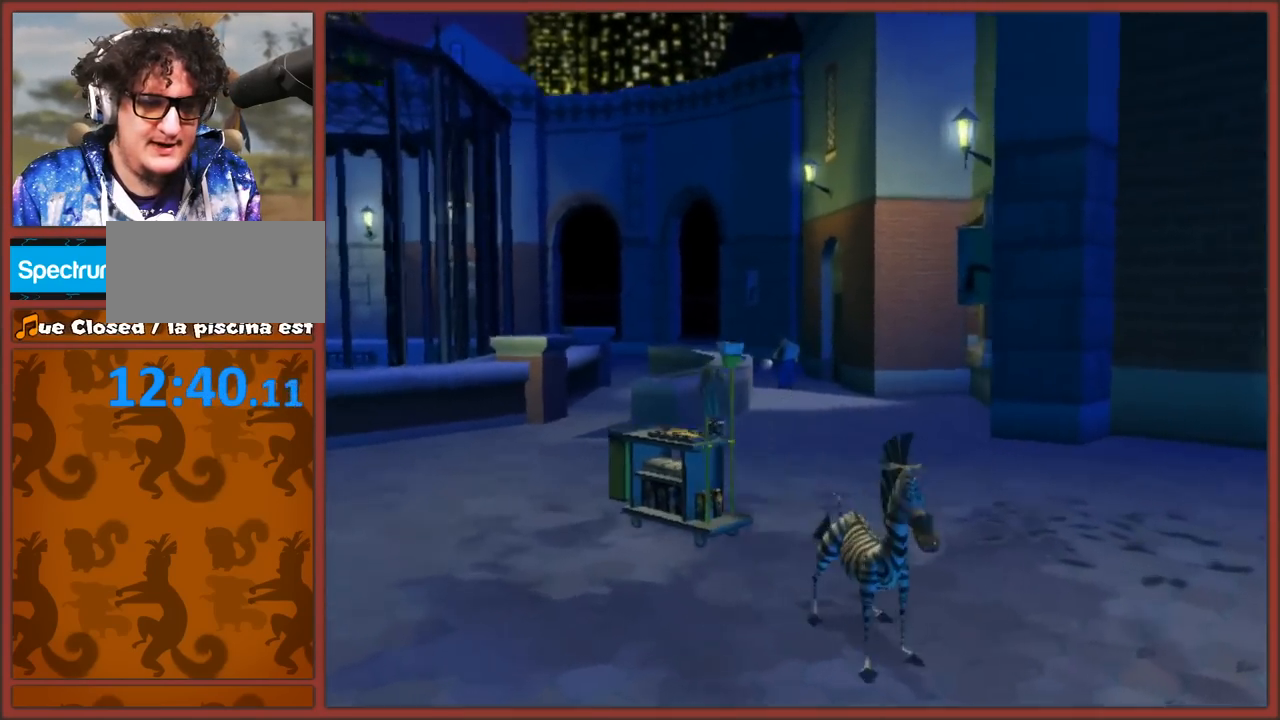
{"buttons": [], "left_stick": "center", "right_stick": "center", "events": []}
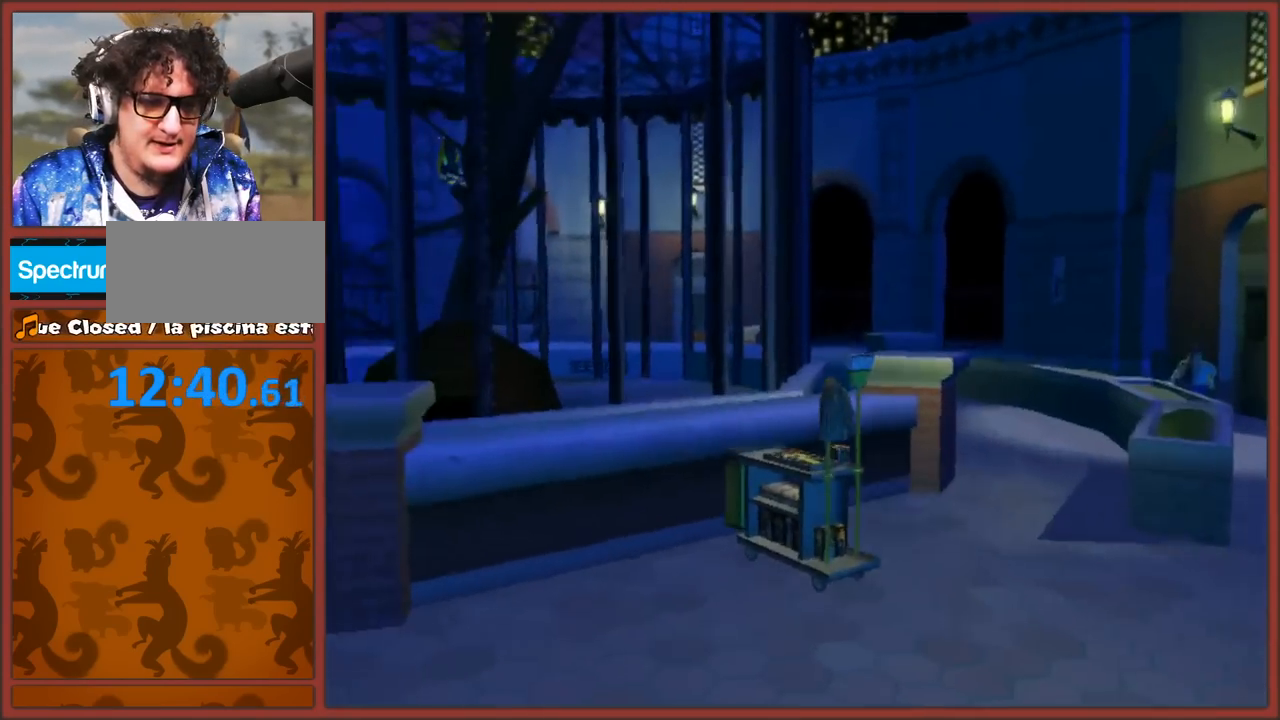
{"buttons": [], "left_stick": "center", "right_stick": "center", "events": [[350, "A", "down"], [367, "B", "down"], [450, "A", "up"], [483, "B", "up"]]}
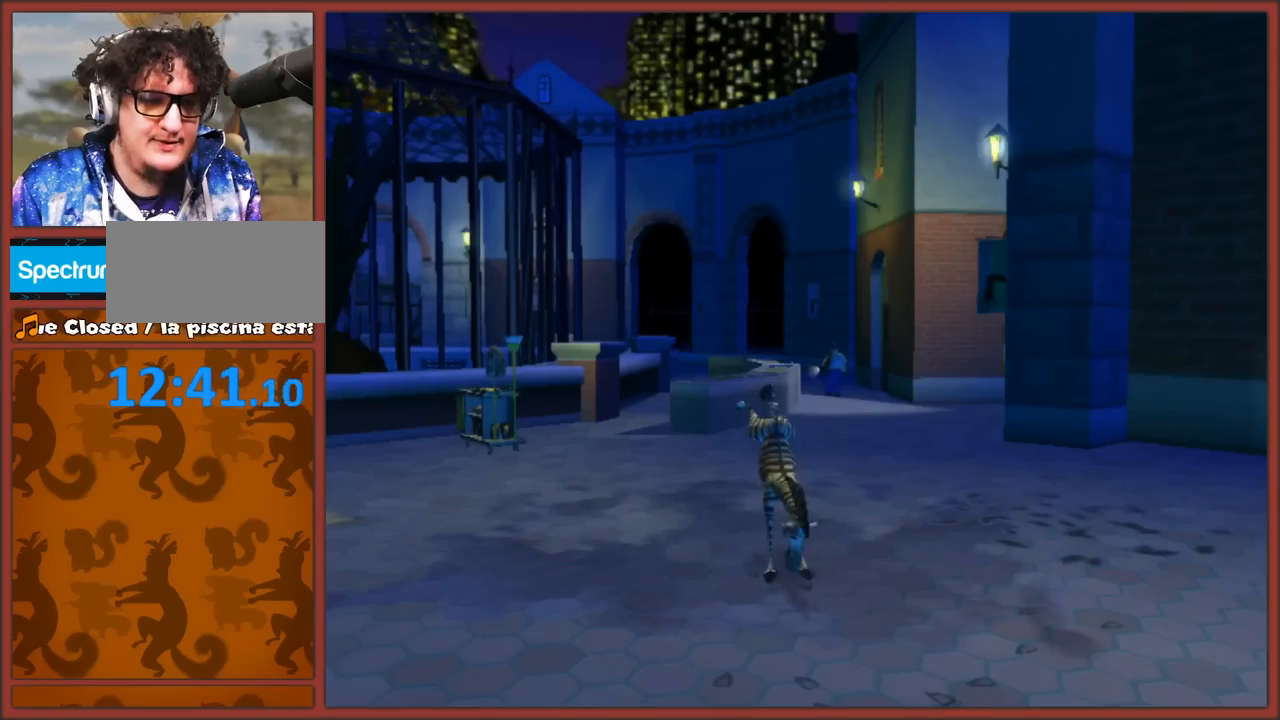
{"buttons": [], "left_stick": "up-left", "right_stick": "right", "events": [[150, "left_stick", "up-left"], [267, "right_stick", "right"]]}
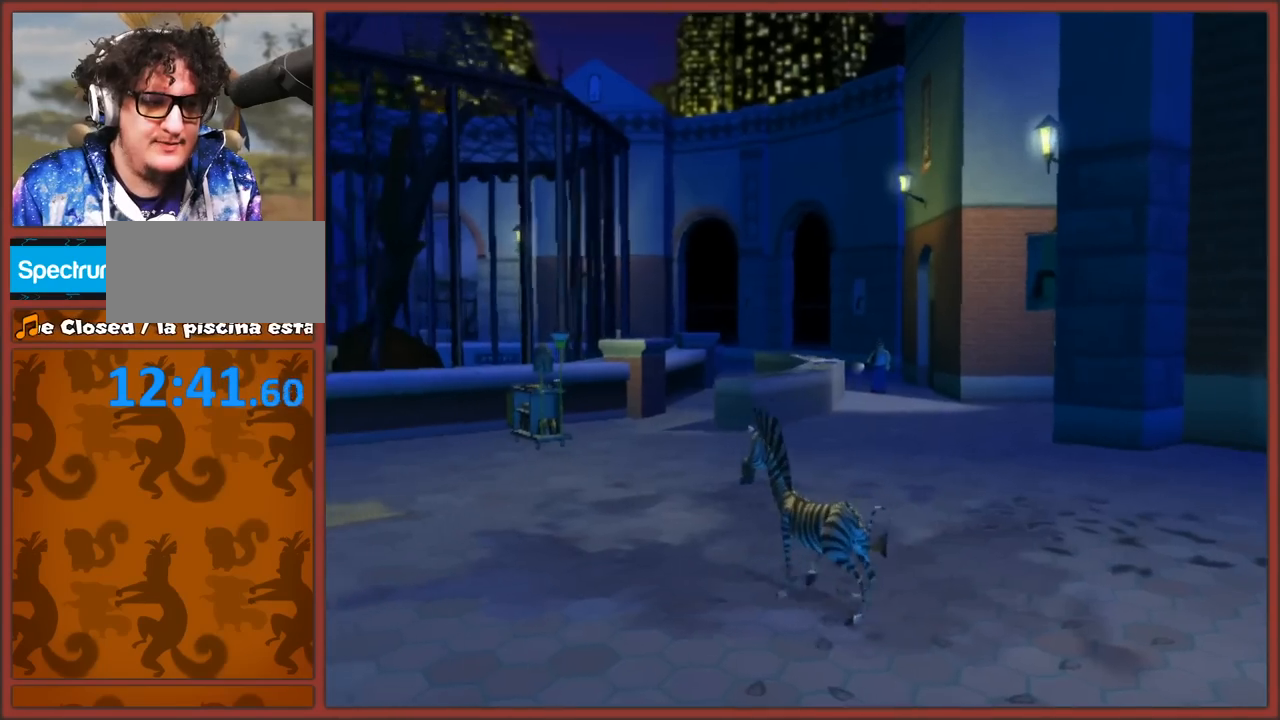
{"buttons": ["A"], "left_stick": "up", "right_stick": "center", "events": [[33, "right_stick", "down-right"], [50, "left_stick", "up"], [300, "right_stick", "center"], [383, "A", "down"]]}
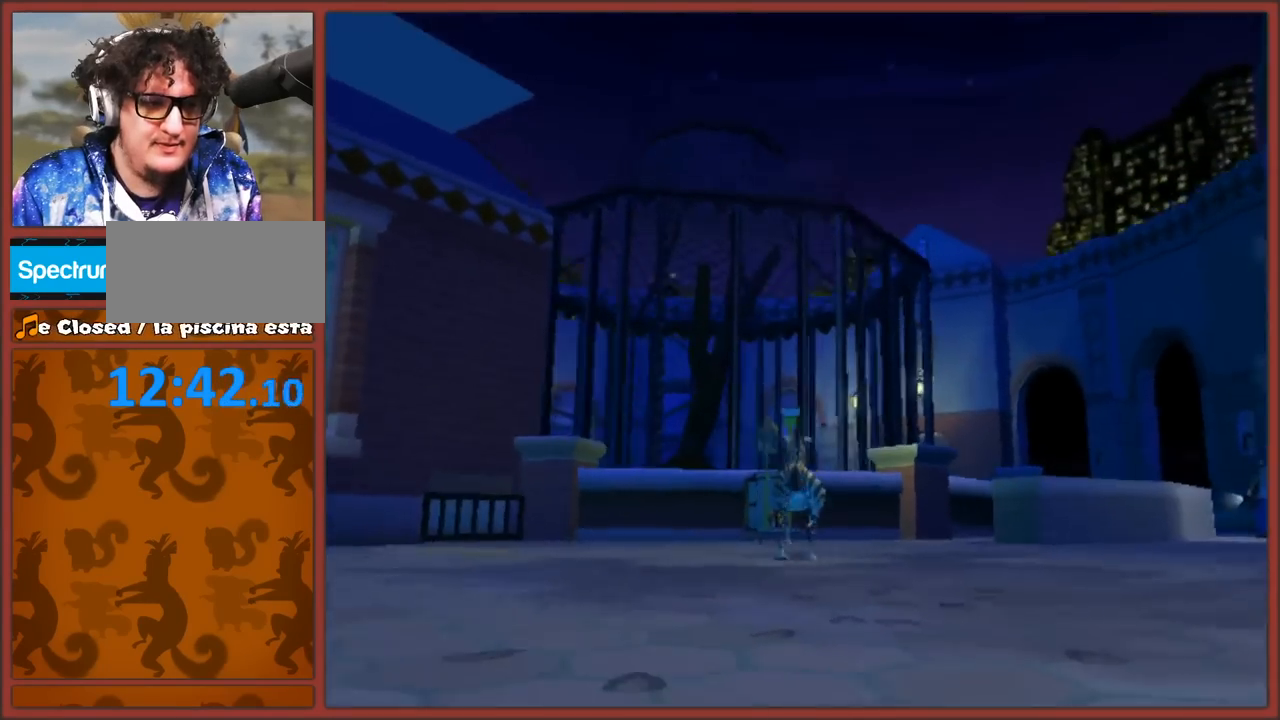
{"buttons": [], "left_stick": "center", "right_stick": "center", "events": [[267, "A", "up"], [367, "left_stick", "center"]]}
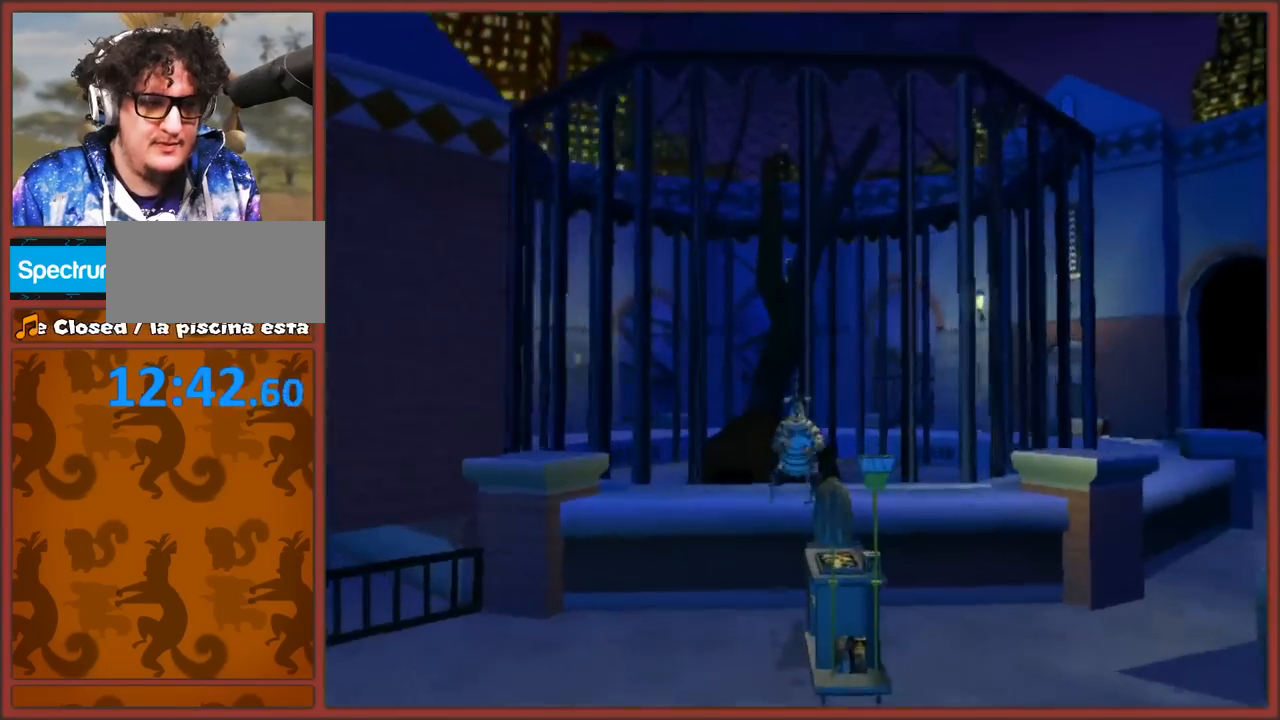
{"buttons": ["A"], "left_stick": "up", "right_stick": "center", "events": [[350, "A", "down"], [433, "left_stick", "up"]]}
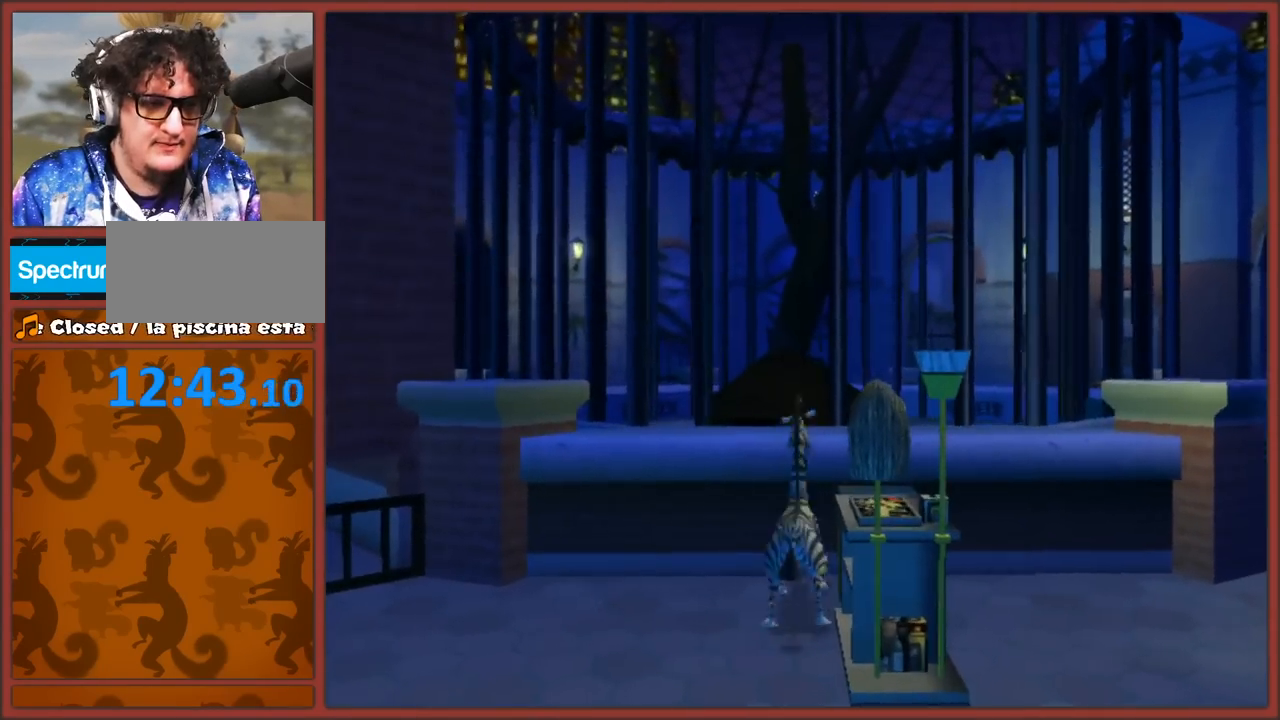
{"buttons": ["A"], "left_stick": "up", "right_stick": "center", "events": [[250, "A", "up"], [483, "A", "down"]]}
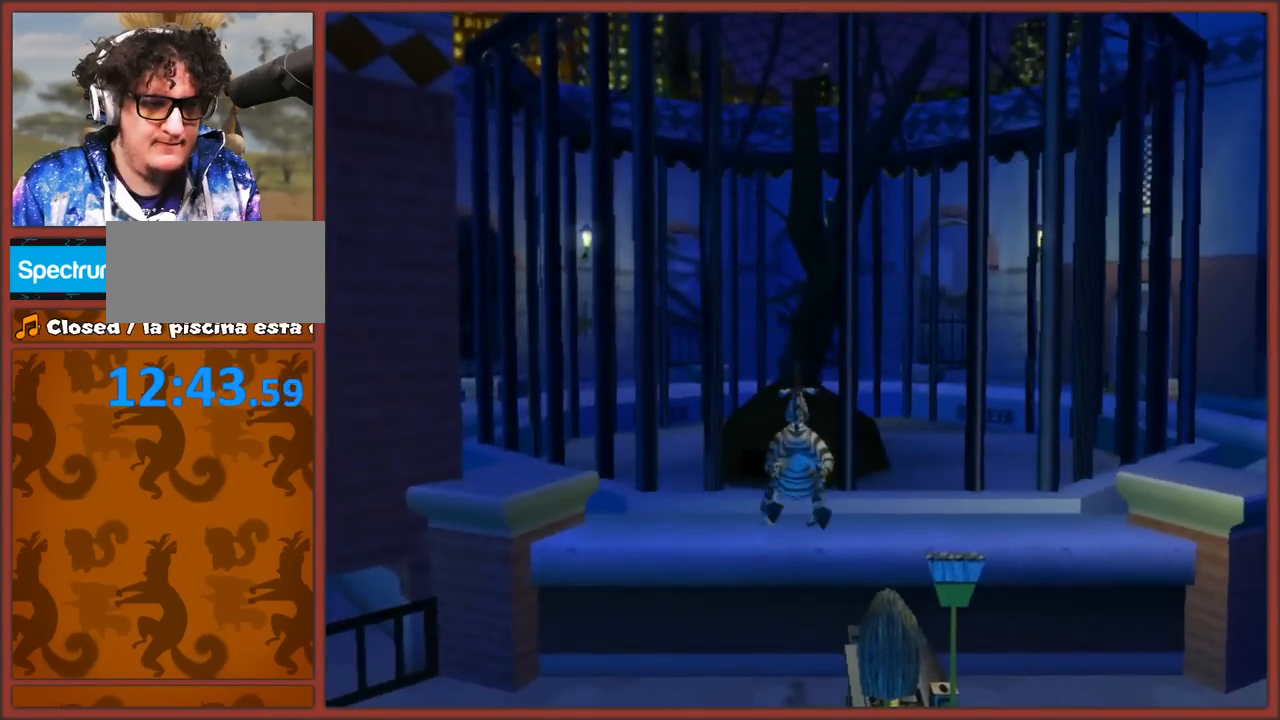
{"buttons": [], "left_stick": "up-right", "right_stick": "center", "events": [[183, "left_stick", "up-right"], [500, "A", "up"]]}
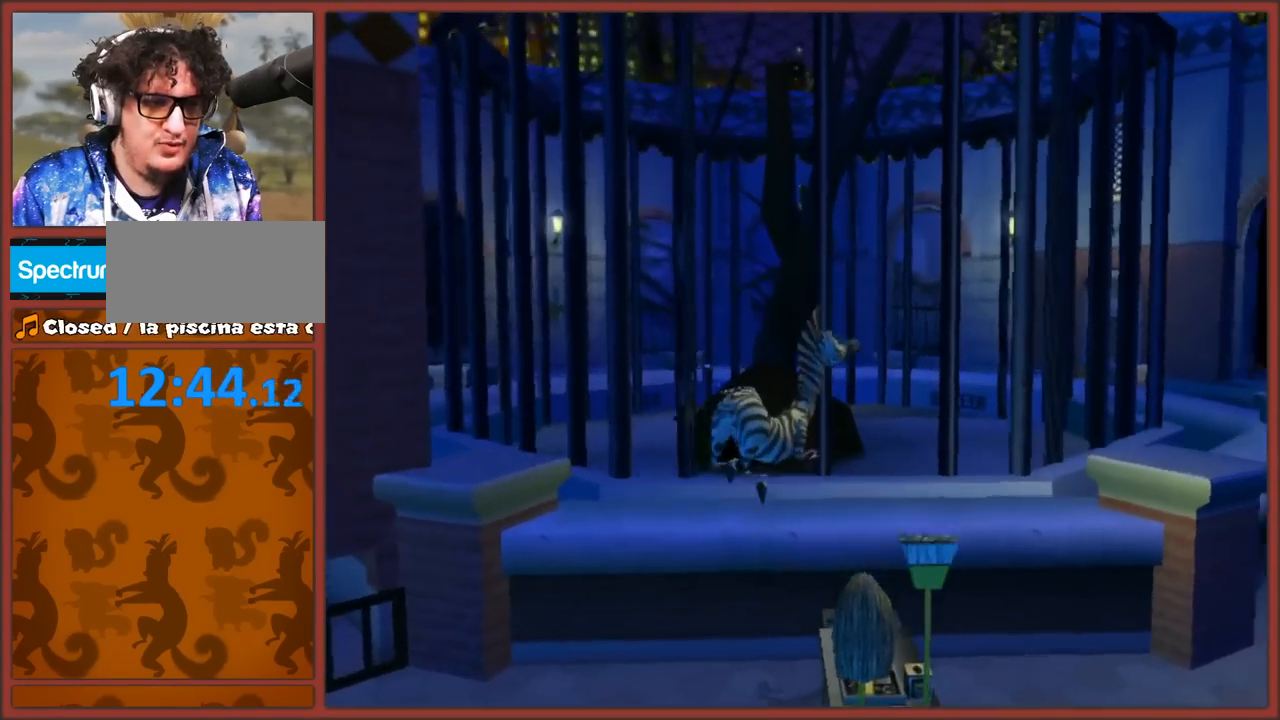
{"buttons": [], "left_stick": "left", "right_stick": "center", "events": [[133, "left_stick", "up-left"], [150, "A", "down"], [200, "left_stick", "left"], [500, "A", "up"]]}
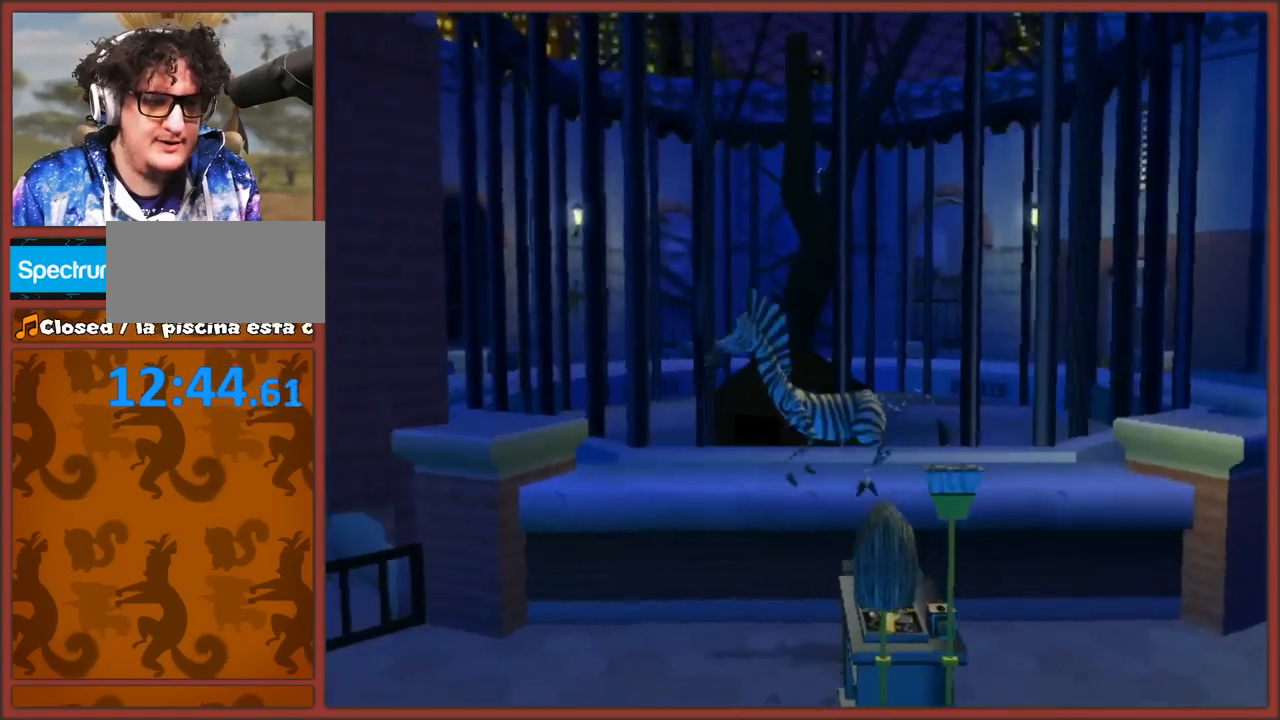
{"buttons": ["B"], "left_stick": "up-right", "right_stick": "center", "events": [[200, "left_stick", "up-left"], [317, "left_stick", "up-right"], [500, "B", "down"]]}
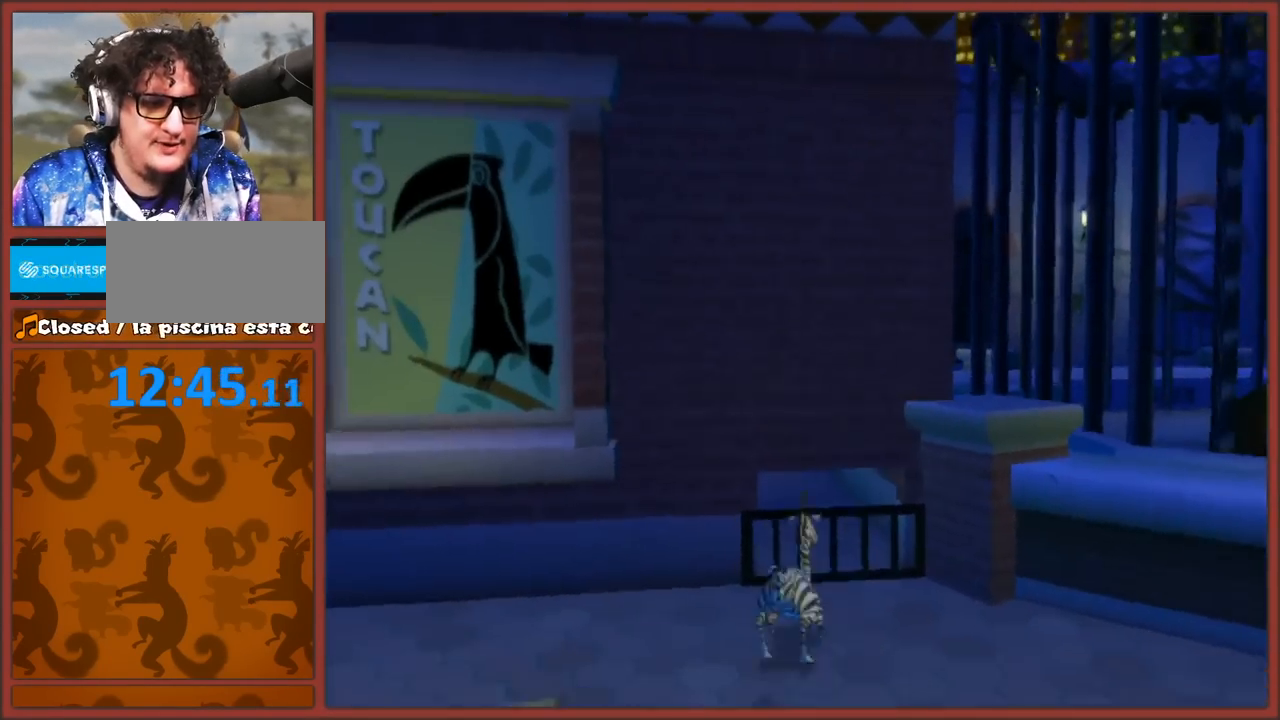
{"buttons": [], "left_stick": "up-left", "right_stick": "center", "events": [[67, "left_stick", "up"], [100, "B", "up"], [150, "B", "down"], [250, "B", "up"], [300, "B", "down"], [417, "B", "up"], [500, "left_stick", "up-left"]]}
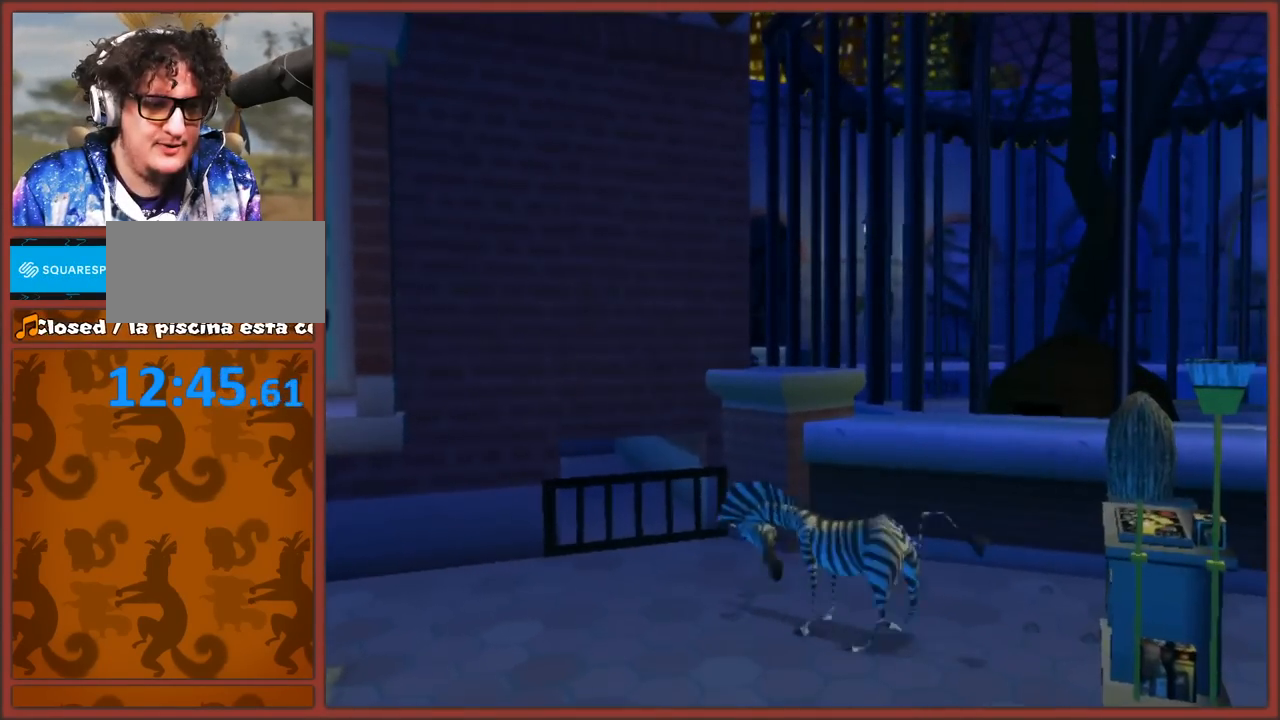
{"buttons": [], "left_stick": "up-right", "right_stick": "center", "events": [[100, "left_stick", "left"], [217, "right_stick", "left"], [367, "right_stick", "center"], [417, "left_stick", "up-right"]]}
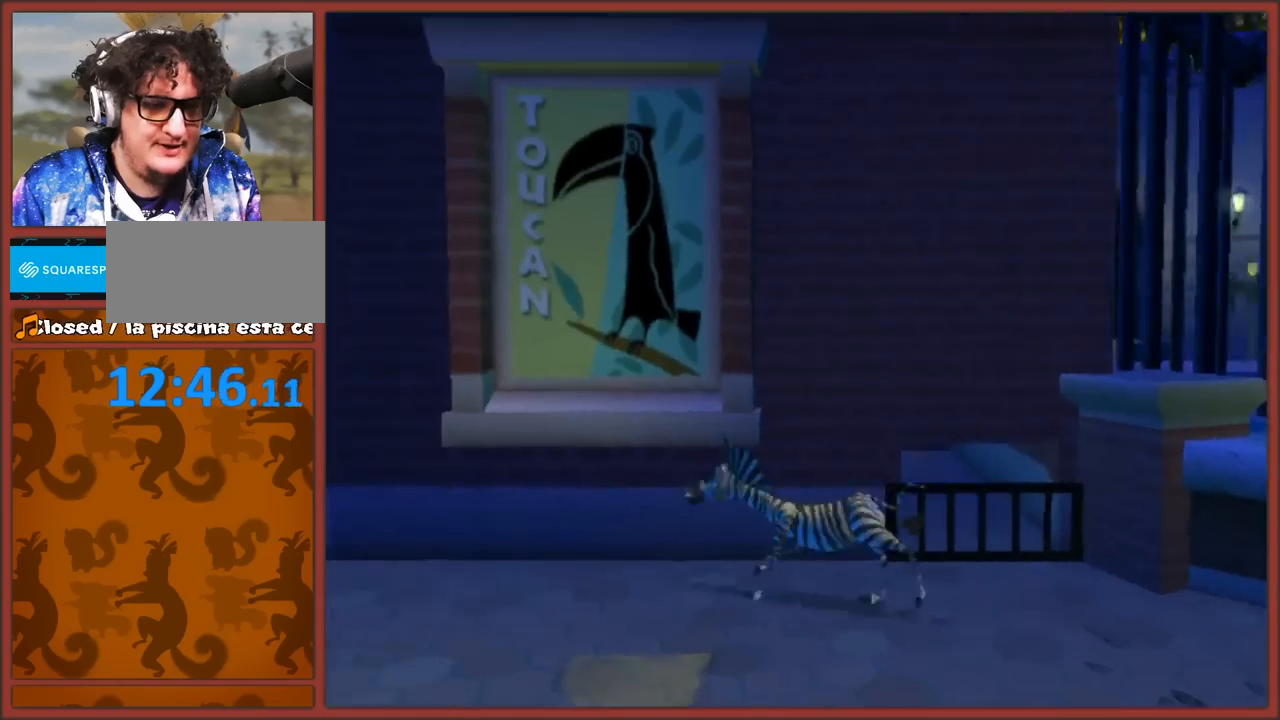
{"buttons": ["X"], "left_stick": "up", "right_stick": "center", "events": [[283, "X", "down"], [283, "left_stick", "up"]]}
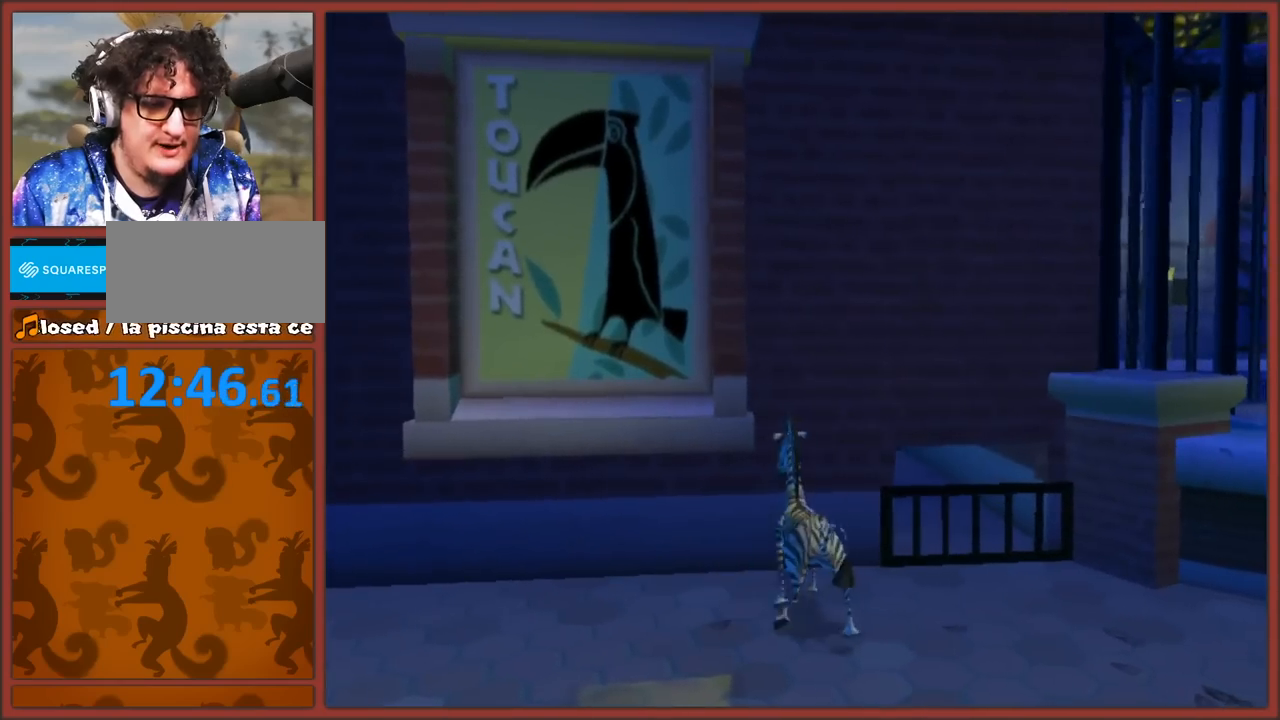
{"buttons": [], "left_stick": "down-right", "right_stick": "center", "events": [[17, "left_stick", "up-right"], [400, "left_stick", "down-right"], [483, "X", "up"]]}
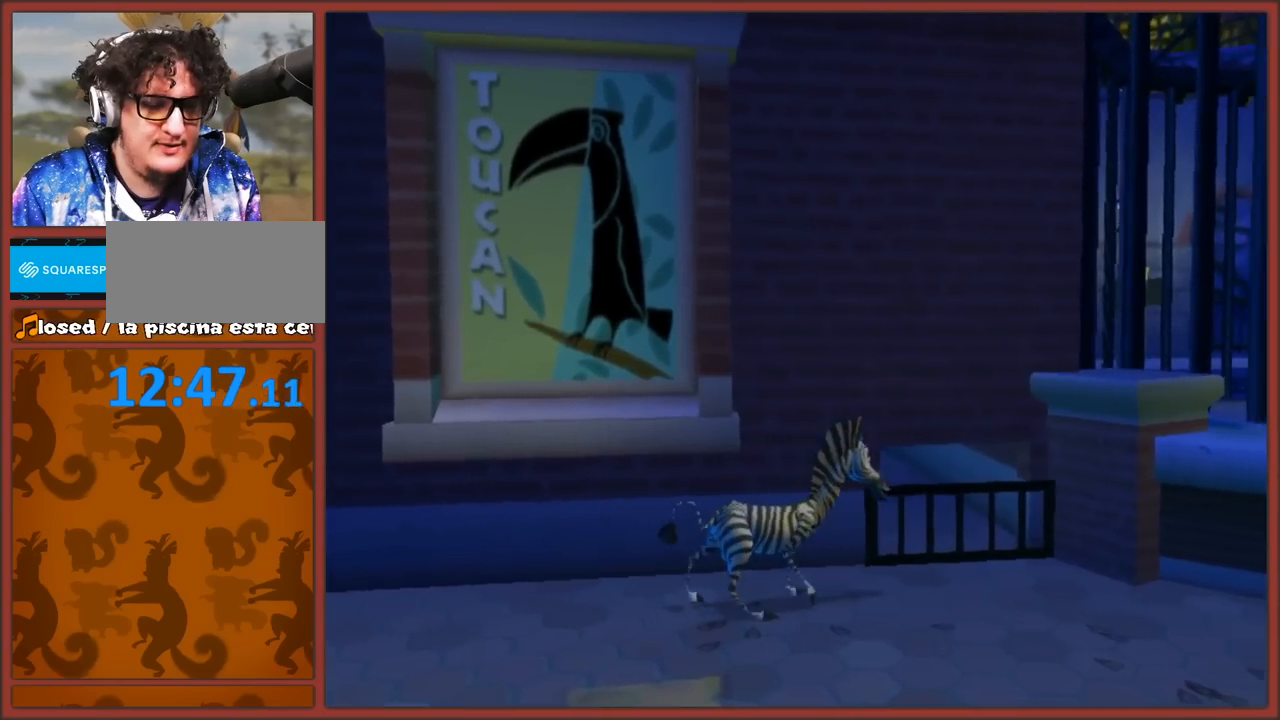
{"buttons": [], "left_stick": "down-right", "right_stick": "left", "events": [[83, "right_stick", "left"]]}
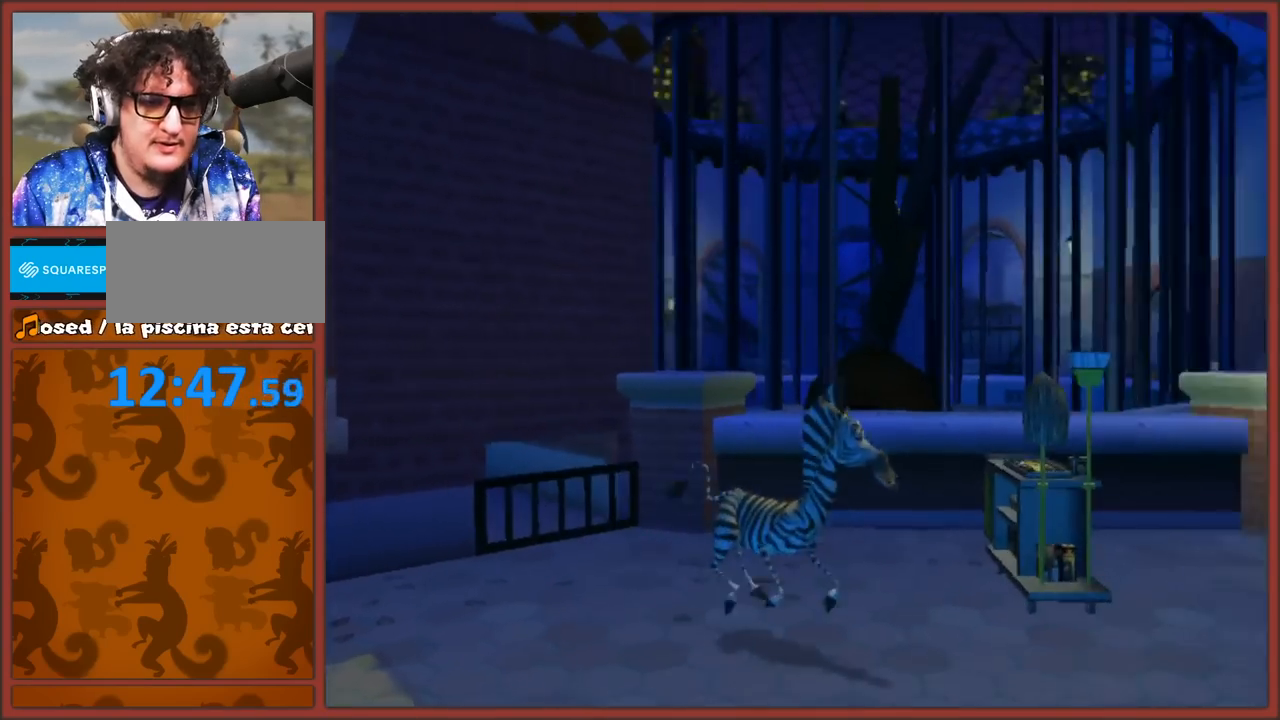
{"buttons": [], "left_stick": "right", "right_stick": "down", "events": [[300, "left_stick", "right"], [333, "right_stick", "down"]]}
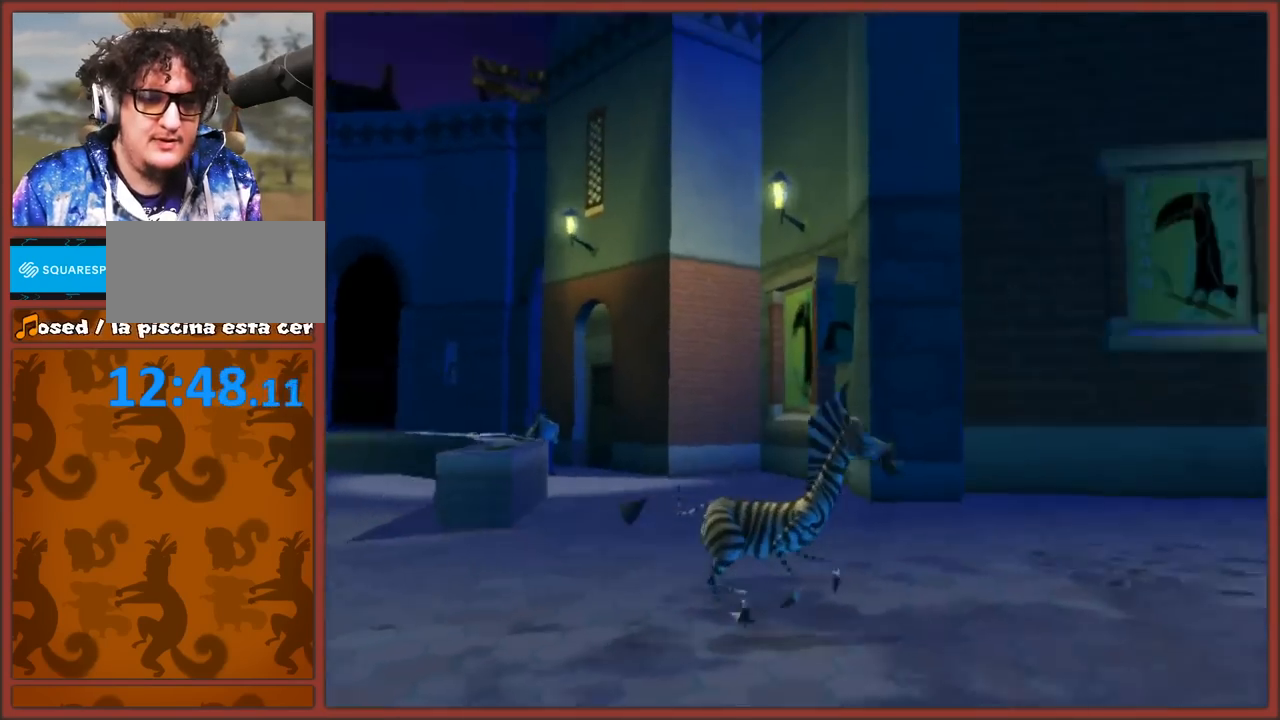
{"buttons": [], "left_stick": "center", "right_stick": "up-left", "events": [[217, "right_stick", "up-left"], [267, "left_stick", "center"]]}
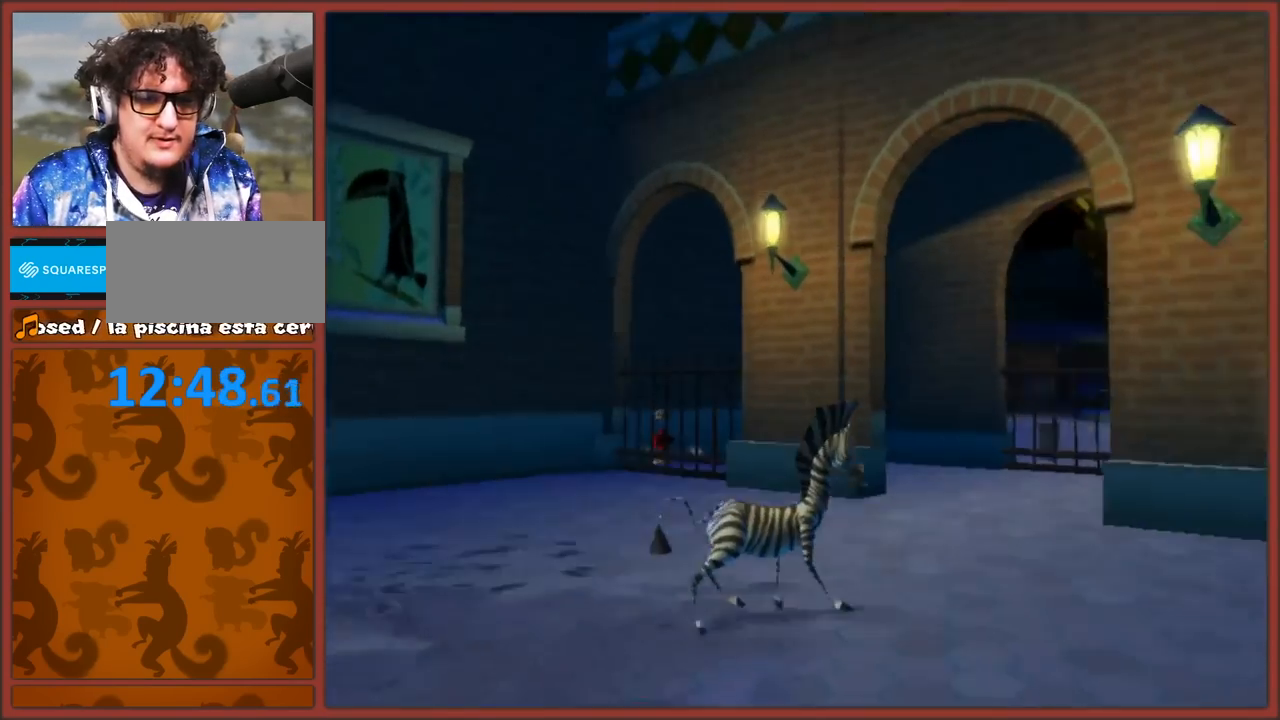
{"buttons": [], "left_stick": "up-right", "right_stick": "left", "events": [[217, "left_stick", "up"], [267, "left_stick", "up-right"], [317, "right_stick", "down-left"], [433, "right_stick", "left"]]}
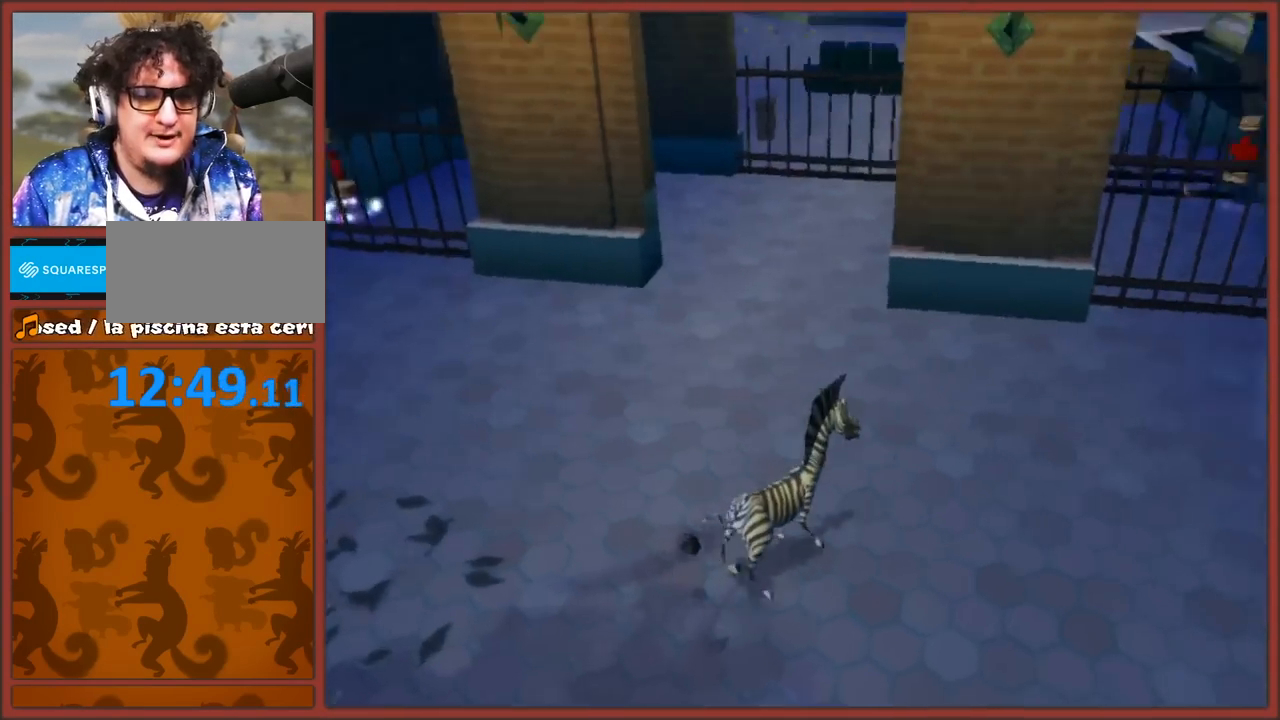
{"buttons": [], "left_stick": "down-right", "right_stick": "left", "events": [[250, "left_stick", "center"], [483, "left_stick", "down-right"]]}
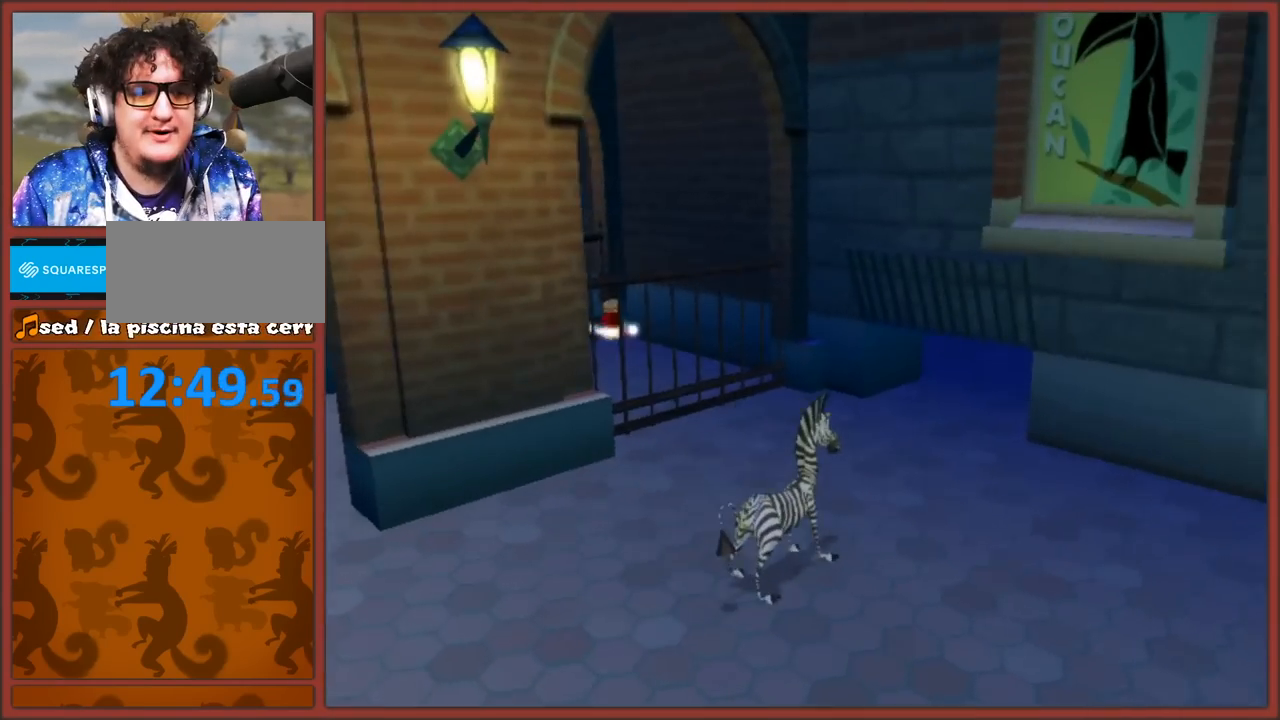
{"buttons": [], "left_stick": "center", "right_stick": "left", "events": [[100, "left_stick", "right"], [383, "left_stick", "center"]]}
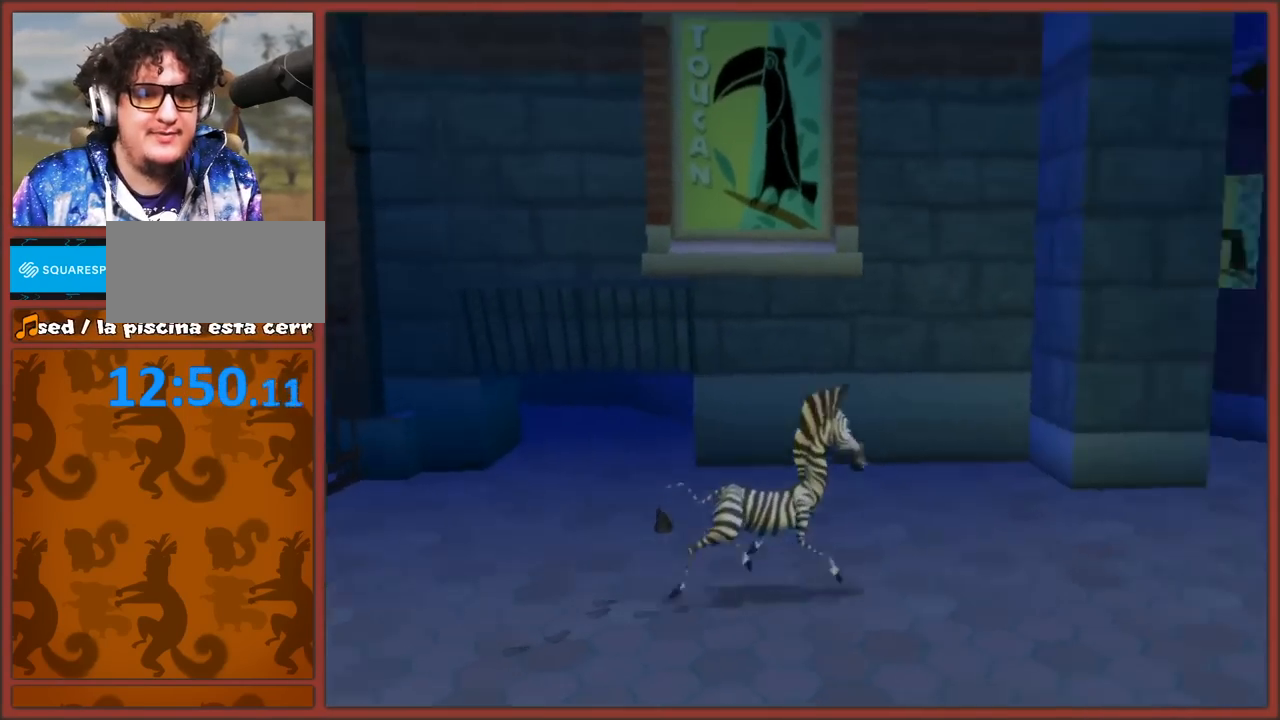
{"buttons": [], "left_stick": "right", "right_stick": "left", "events": [[100, "left_stick", "right"]]}
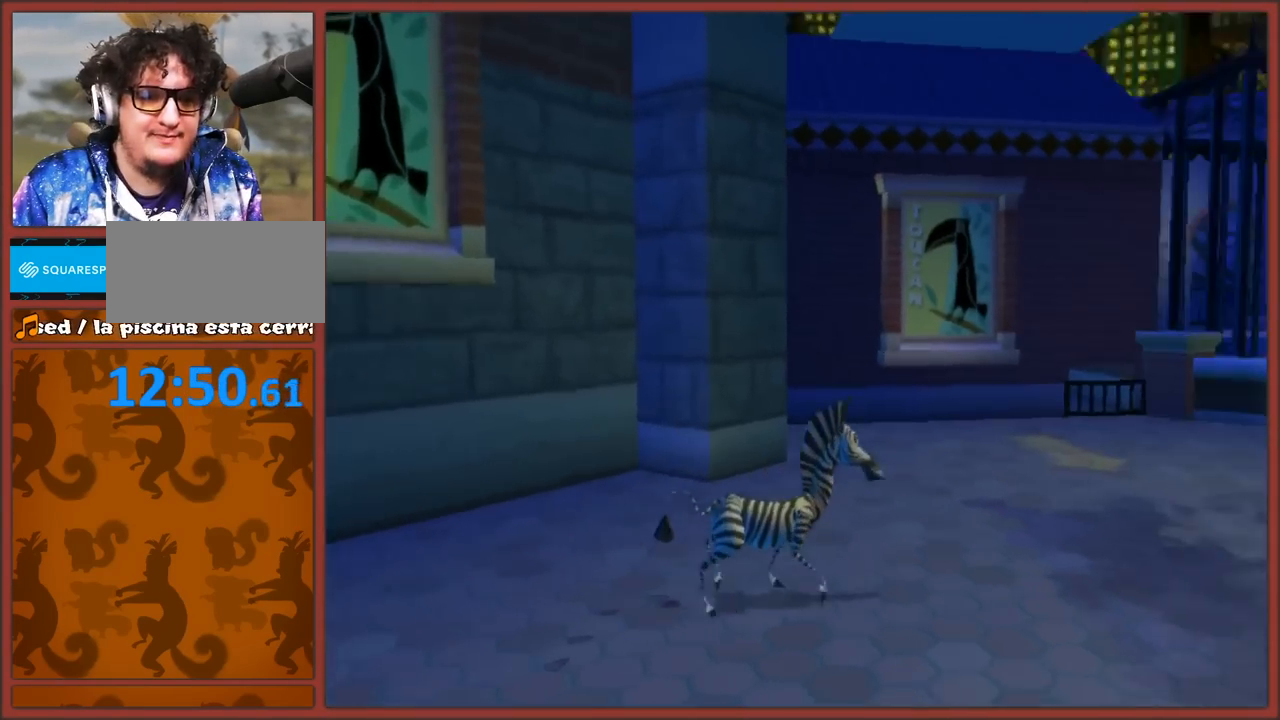
{"buttons": [], "left_stick": "center", "right_stick": "center", "events": [[267, "left_stick", "center"], [267, "right_stick", "center"]]}
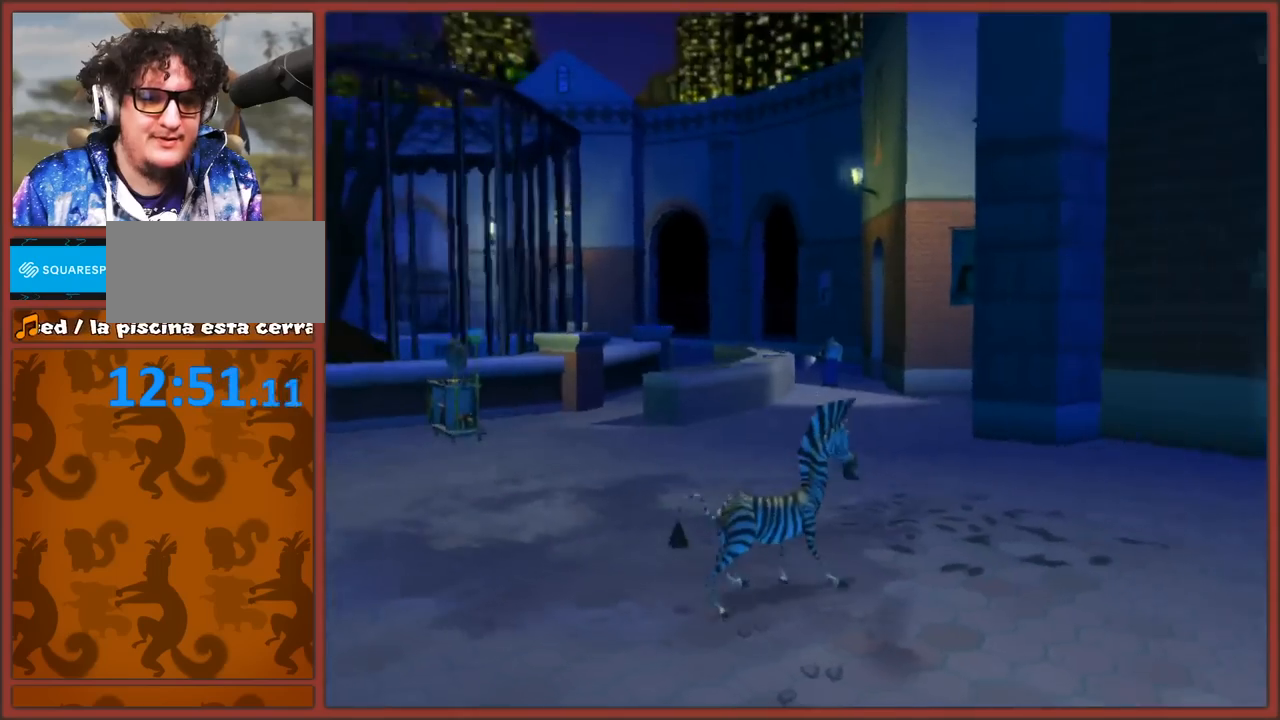
{"buttons": [], "left_stick": "up-left", "right_stick": "center", "events": [[433, "left_stick", "up-left"]]}
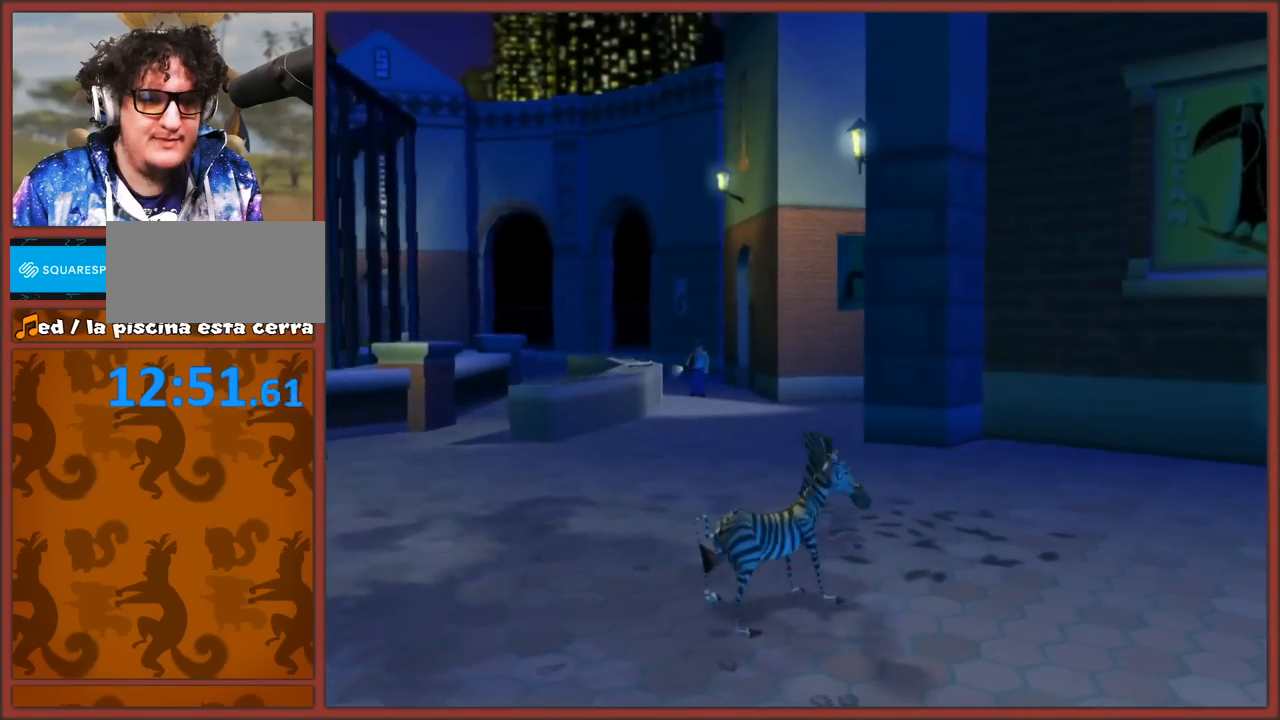
{"buttons": [], "left_stick": "up-left", "right_stick": "down", "events": [[117, "right_stick", "down"], [233, "right_stick", "center"], [283, "right_stick", "down"]]}